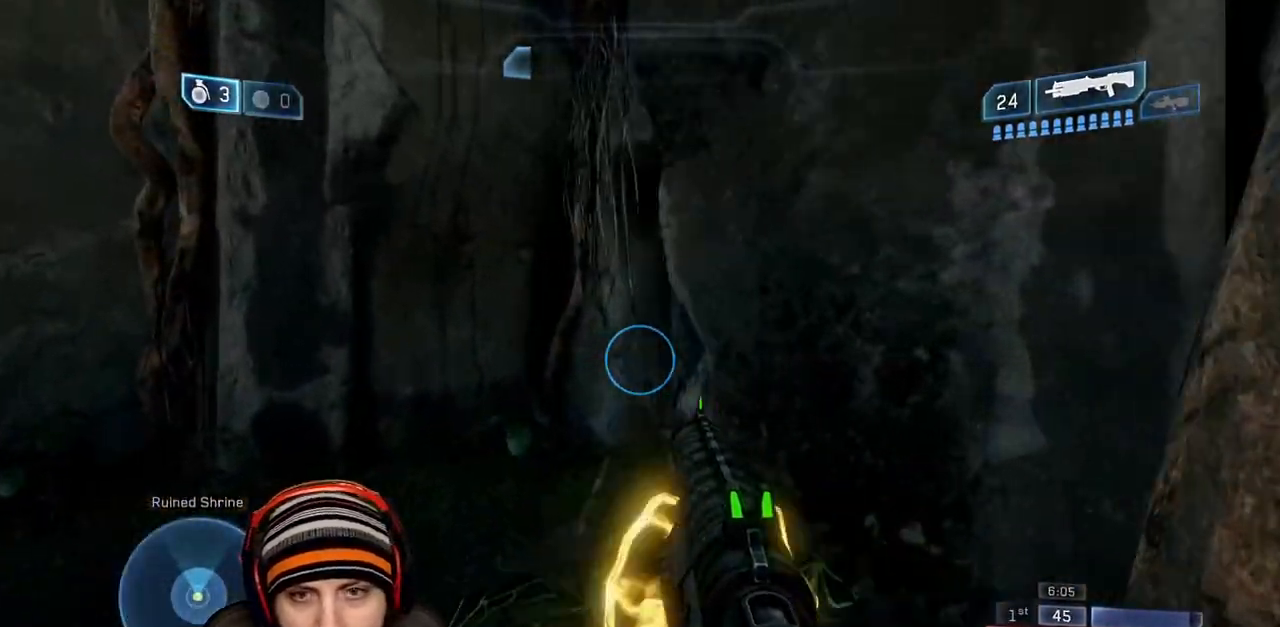
Gameplay with a controller (Xbox layout); each line is a JSON object with the inputs held at the frame after it. "events" lists button and stick changes between this image and that frame as [ms after this image, input, new state], when the widget could be followed in between.
{"buttons": [], "left_stick": "up-right", "right_stick": "up-right", "events": [[67, "right_stick", "up-right"], [233, "right_stick", "center"], [300, "right_stick", "right"], [367, "left_stick", "up-right"], [367, "right_stick", "up-right"]]}
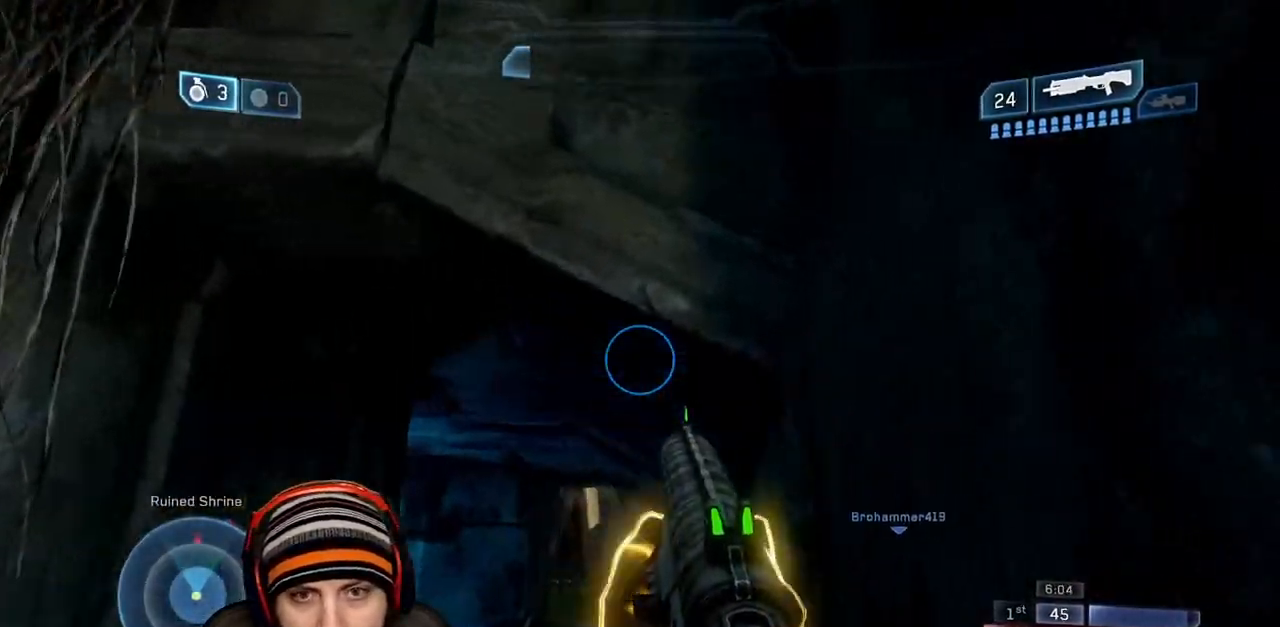
{"buttons": ["A"], "left_stick": "up-right", "right_stick": "down", "events": [[83, "right_stick", "center"], [167, "left_stick", "center"], [333, "left_stick", "up-right"], [383, "A", "down"], [467, "right_stick", "down"]]}
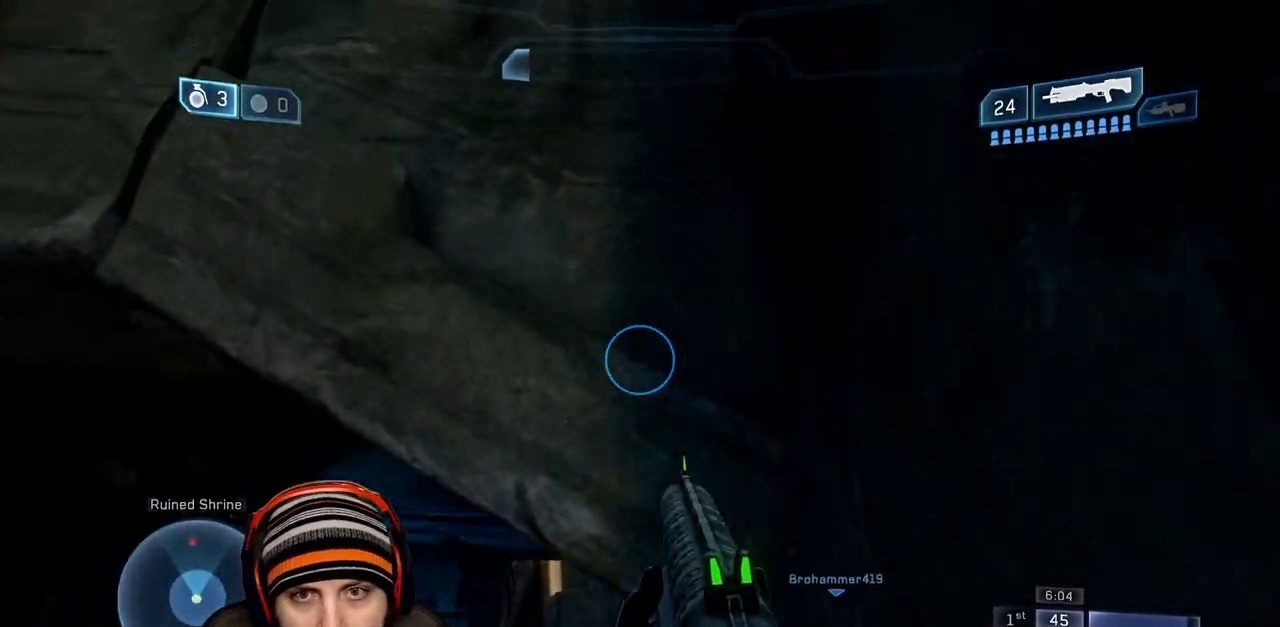
{"buttons": ["L3"], "left_stick": "up-right", "right_stick": "center", "events": [[50, "A", "up"], [50, "L3", "down"], [267, "right_stick", "center"]]}
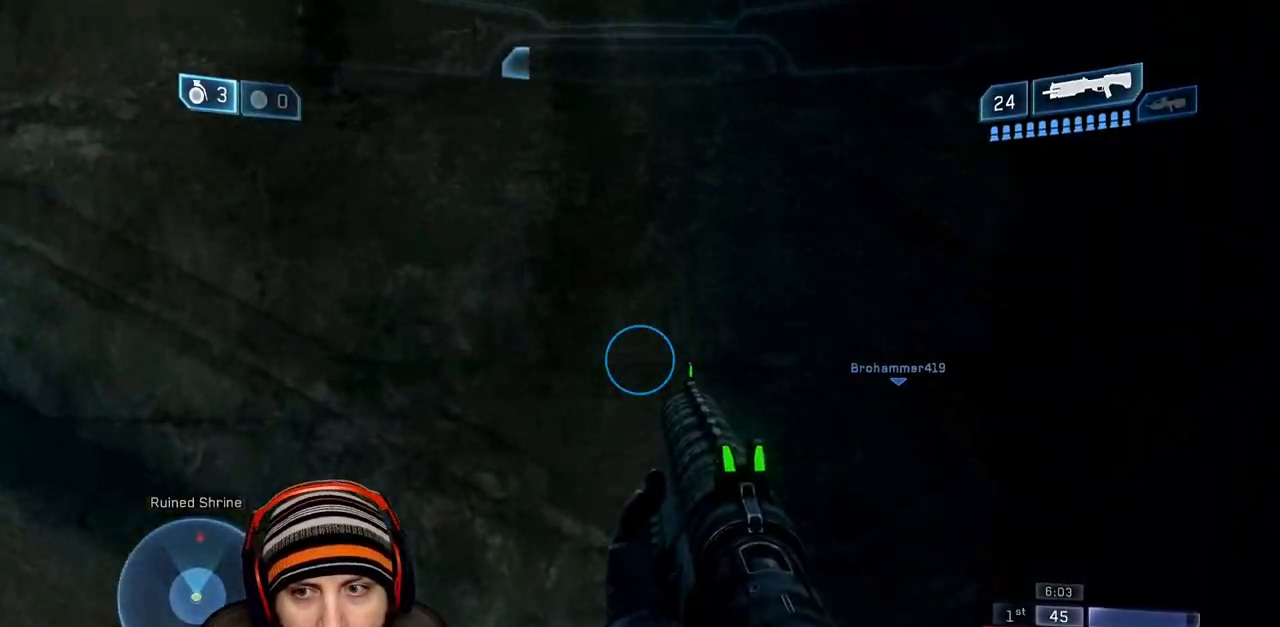
{"buttons": [], "left_stick": "up-right", "right_stick": "center", "events": [[33, "right_stick", "left"], [217, "right_stick", "up-left"], [317, "L3", "up"], [317, "right_stick", "center"]]}
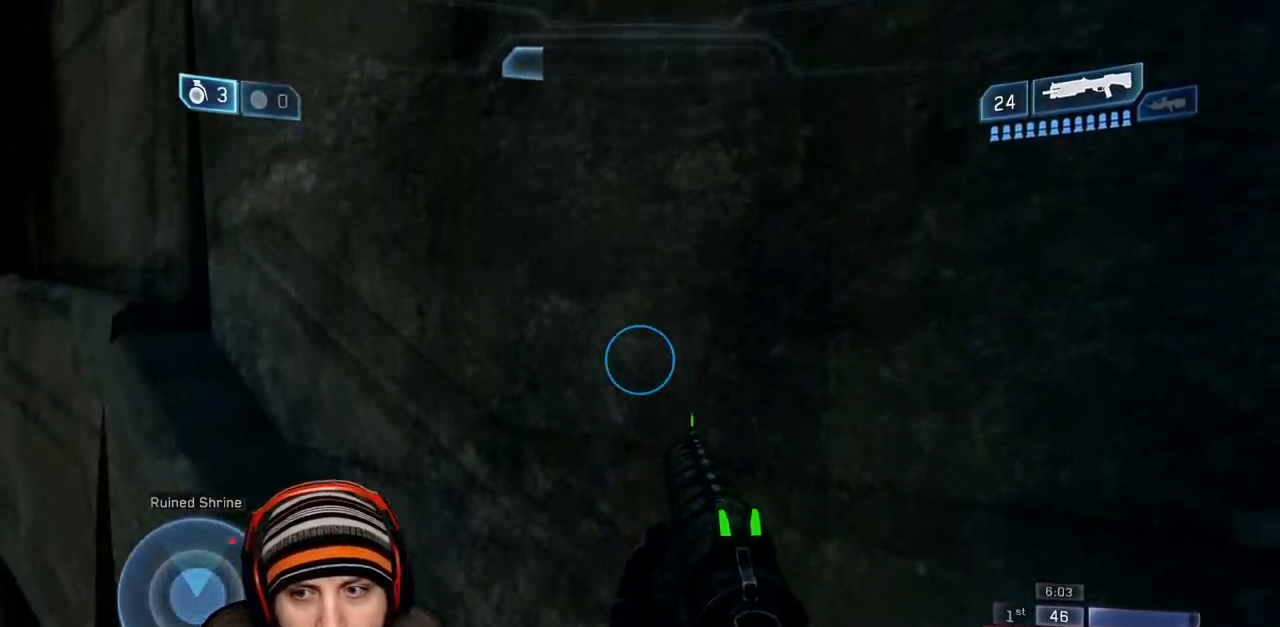
{"buttons": [], "left_stick": "right", "right_stick": "center", "events": [[50, "A", "down"], [150, "right_stick", "right"], [300, "A", "up"], [367, "right_stick", "center"], [467, "left_stick", "right"]]}
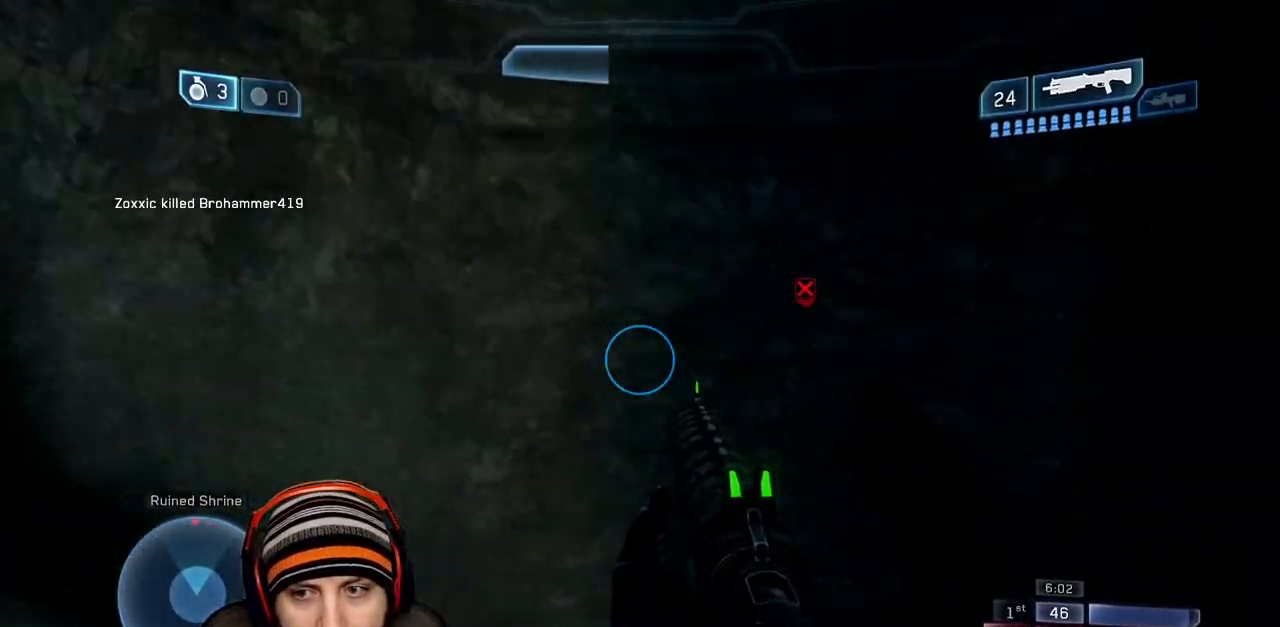
{"buttons": [], "left_stick": "down-right", "right_stick": "up", "events": [[117, "left_stick", "down-right"], [317, "right_stick", "up-right"], [450, "right_stick", "up"]]}
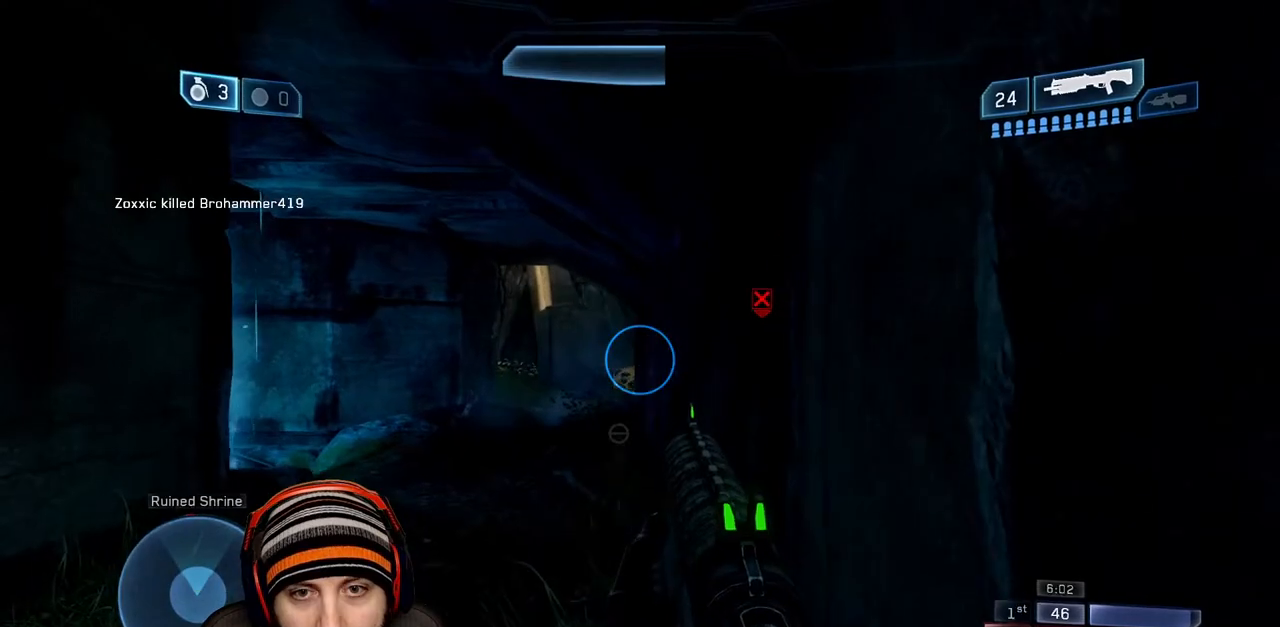
{"buttons": [], "left_stick": "center", "right_stick": "center", "events": [[83, "right_stick", "center"], [333, "left_stick", "center"]]}
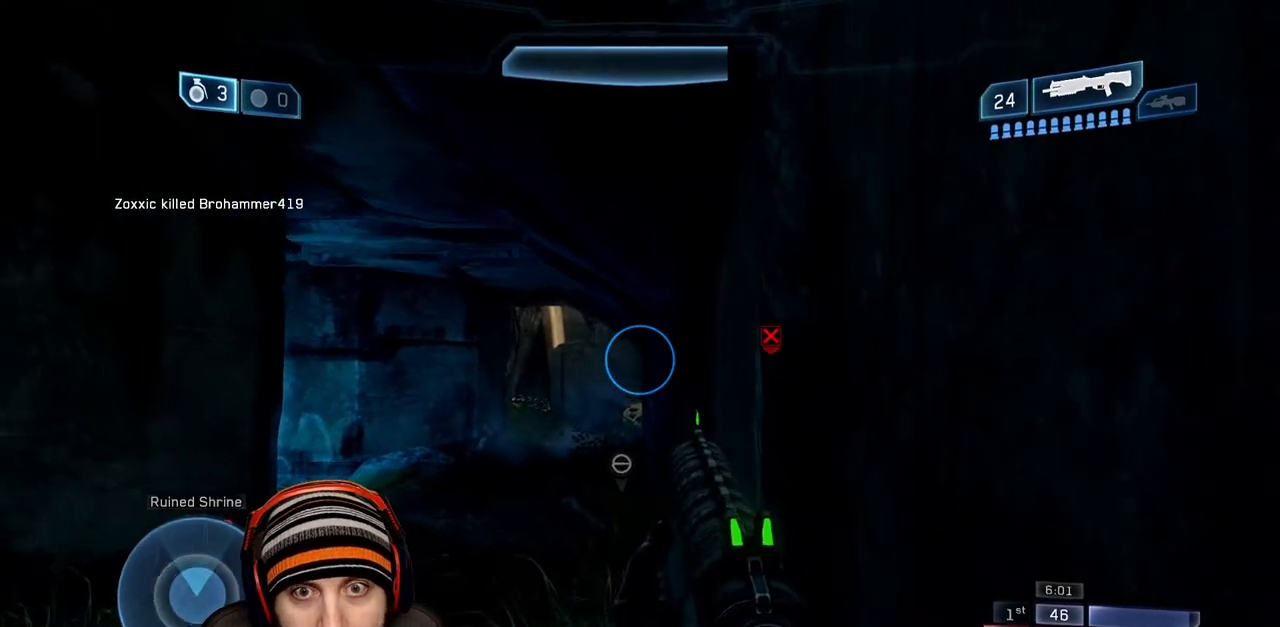
{"buttons": ["L3"], "left_stick": "up-right", "right_stick": "down", "events": [[83, "left_stick", "right"], [167, "A", "down"], [217, "left_stick", "up-right"], [333, "L3", "down"], [367, "A", "up"], [417, "right_stick", "down"]]}
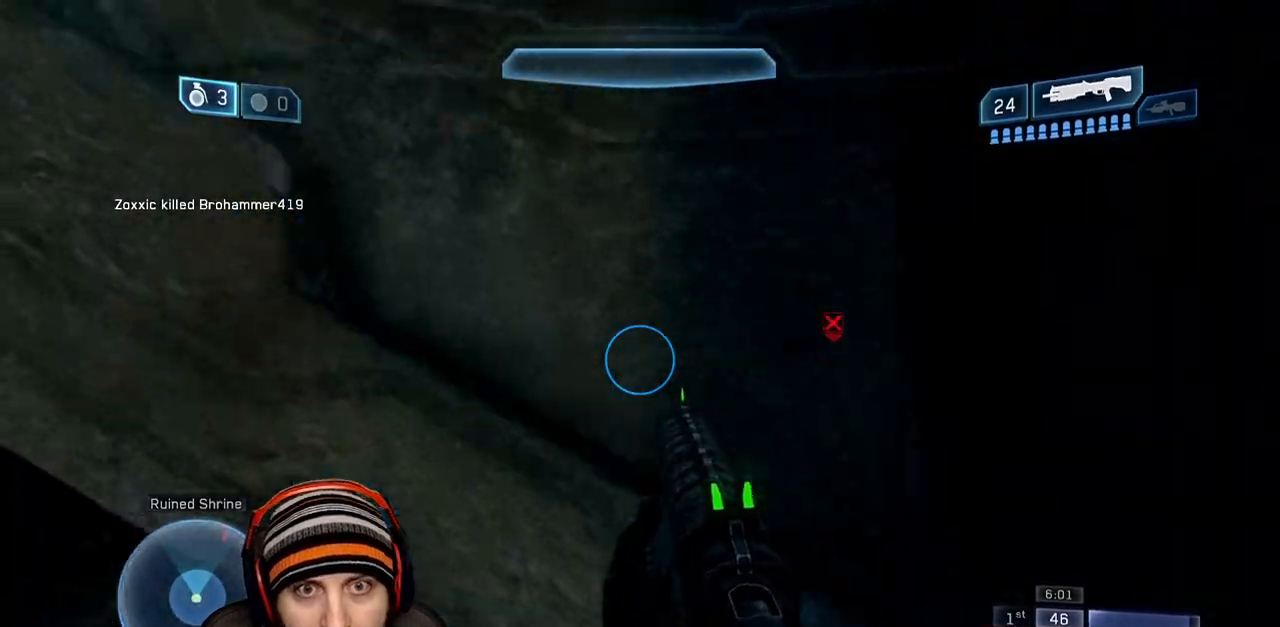
{"buttons": ["L3"], "left_stick": "up-right", "right_stick": "down-left", "events": [[267, "right_stick", "down-left"]]}
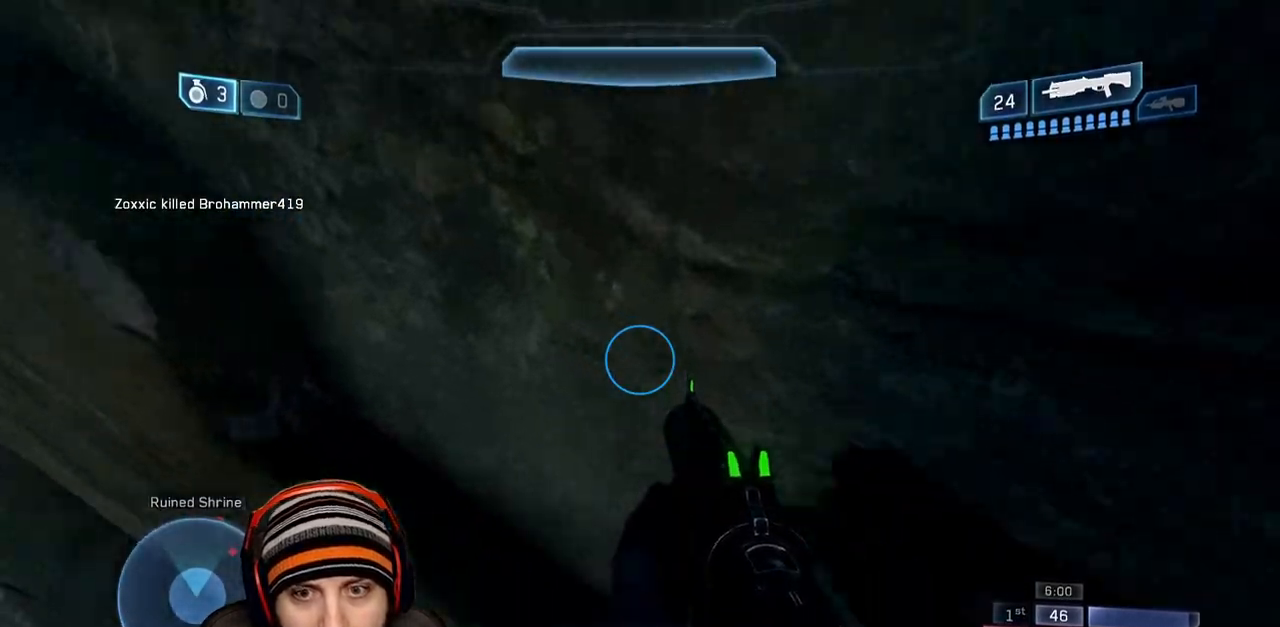
{"buttons": [], "left_stick": "up", "right_stick": "right", "events": [[50, "right_stick", "up-left"], [133, "right_stick", "up"], [150, "L3", "up"], [267, "A", "down"], [333, "right_stick", "center"], [400, "right_stick", "right"], [450, "left_stick", "up"], [483, "A", "up"]]}
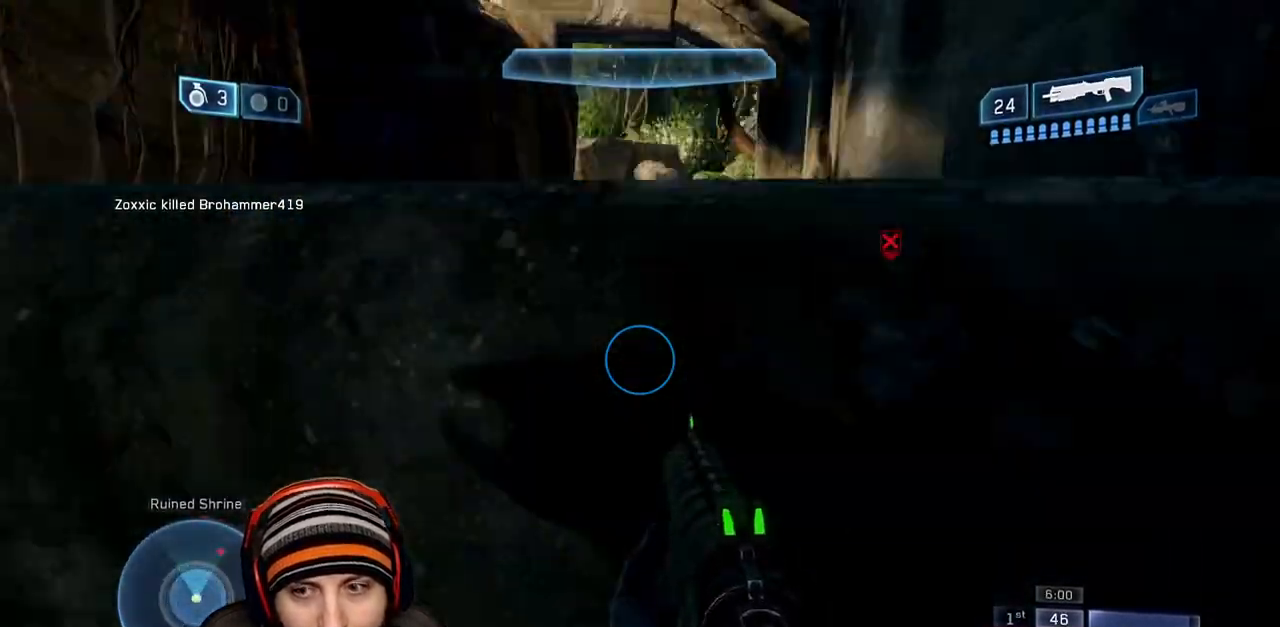
{"buttons": [], "left_stick": "up", "right_stick": "up", "events": [[83, "L3", "down"], [83, "right_stick", "down"], [183, "L2", "down"], [383, "right_stick", "left"], [433, "L2", "up"], [433, "right_stick", "up"], [467, "L3", "up"]]}
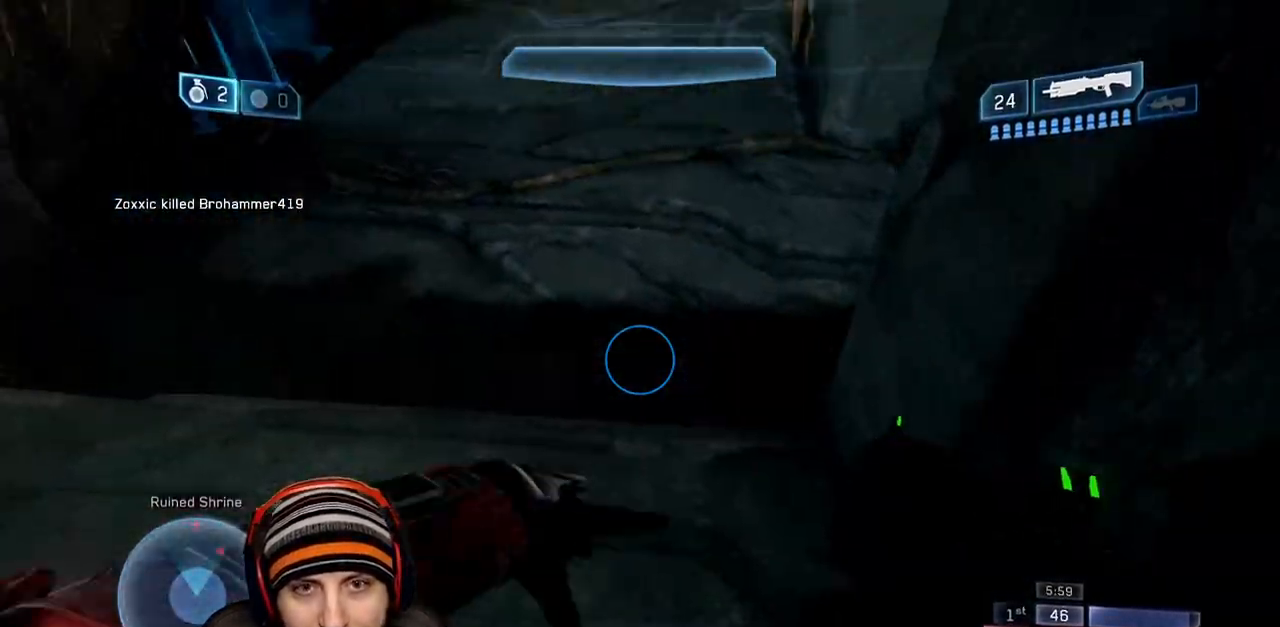
{"buttons": [], "left_stick": "up-right", "right_stick": "center", "events": [[267, "right_stick", "center"], [450, "left_stick", "up-right"]]}
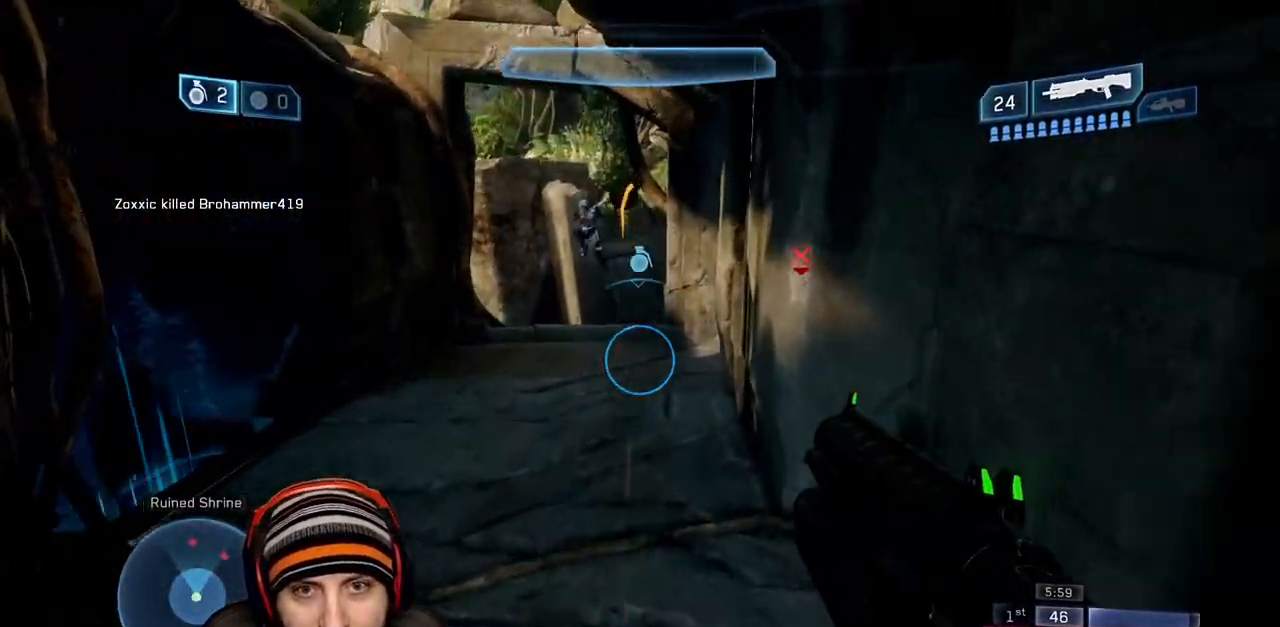
{"buttons": [], "left_stick": "up", "right_stick": "up", "events": [[50, "left_stick", "up"], [50, "right_stick", "right"], [117, "right_stick", "up-left"], [150, "left_stick", "up-right"], [317, "right_stick", "center"], [350, "left_stick", "up"], [450, "right_stick", "up"]]}
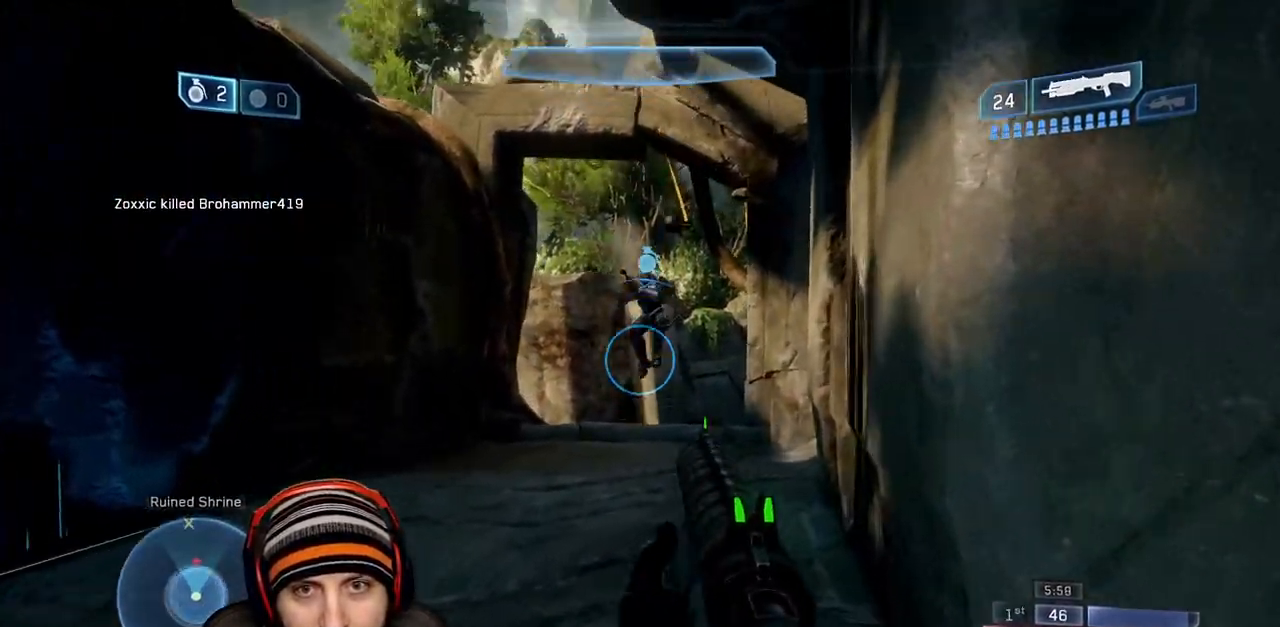
{"buttons": [], "left_stick": "up-left", "right_stick": "center", "events": [[100, "R2", "down"], [100, "Y", "down"], [100, "left_stick", "down"], [100, "right_stick", "down-right"], [150, "Y", "up"], [217, "left_stick", "left"], [233, "Y", "down"], [300, "Y", "up"], [317, "right_stick", "down-left"], [350, "R2", "up"], [383, "left_stick", "up-left"], [467, "right_stick", "center"]]}
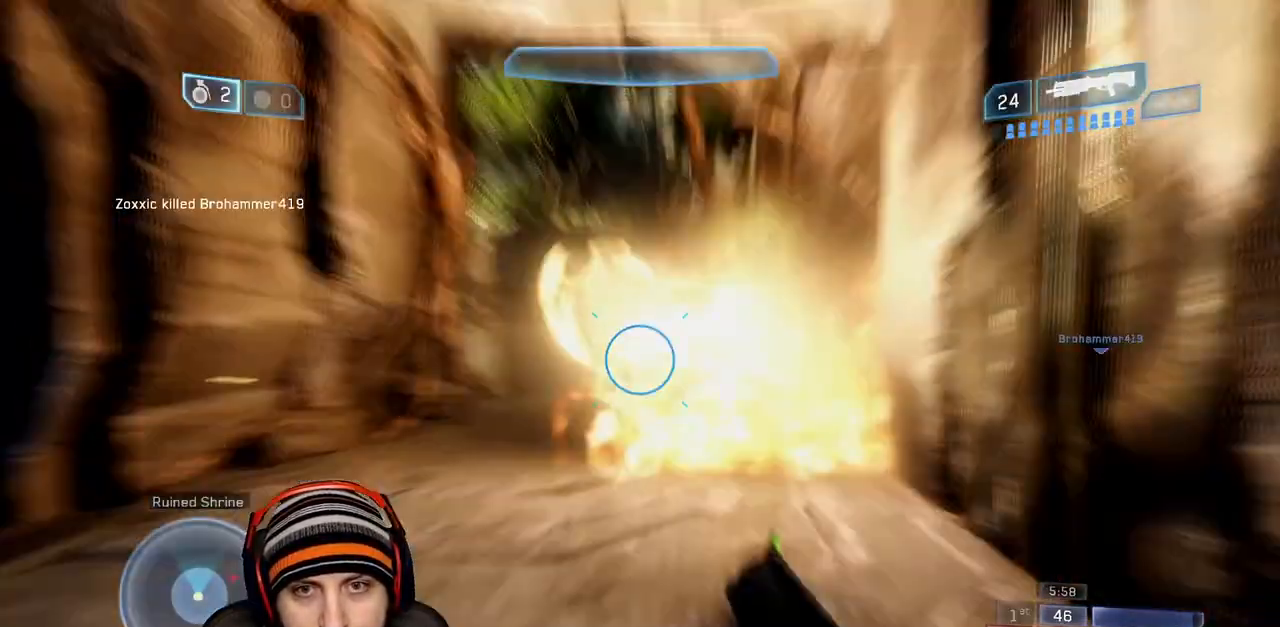
{"buttons": [], "left_stick": "up-left", "right_stick": "center", "events": [[333, "right_stick", "right"], [417, "Y", "down"], [500, "Y", "up"], [500, "right_stick", "center"]]}
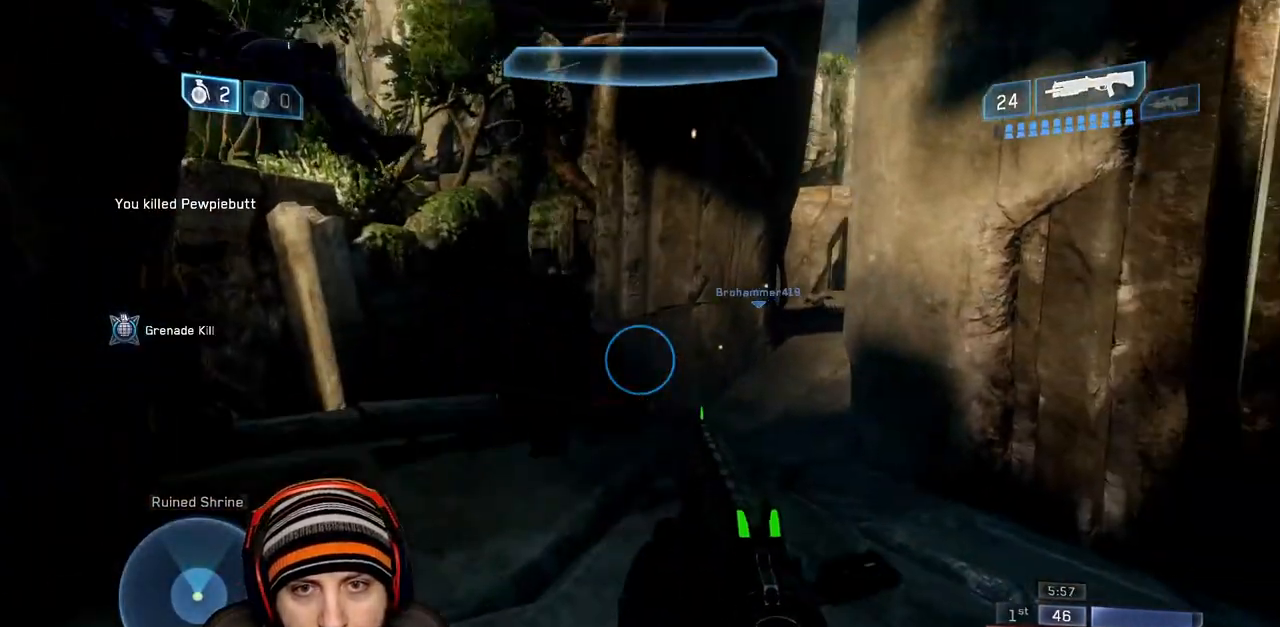
{"buttons": ["X"], "left_stick": "down-right", "right_stick": "right", "events": [[333, "X", "down"], [333, "right_stick", "right"], [383, "left_stick", "right"], [450, "left_stick", "down-right"]]}
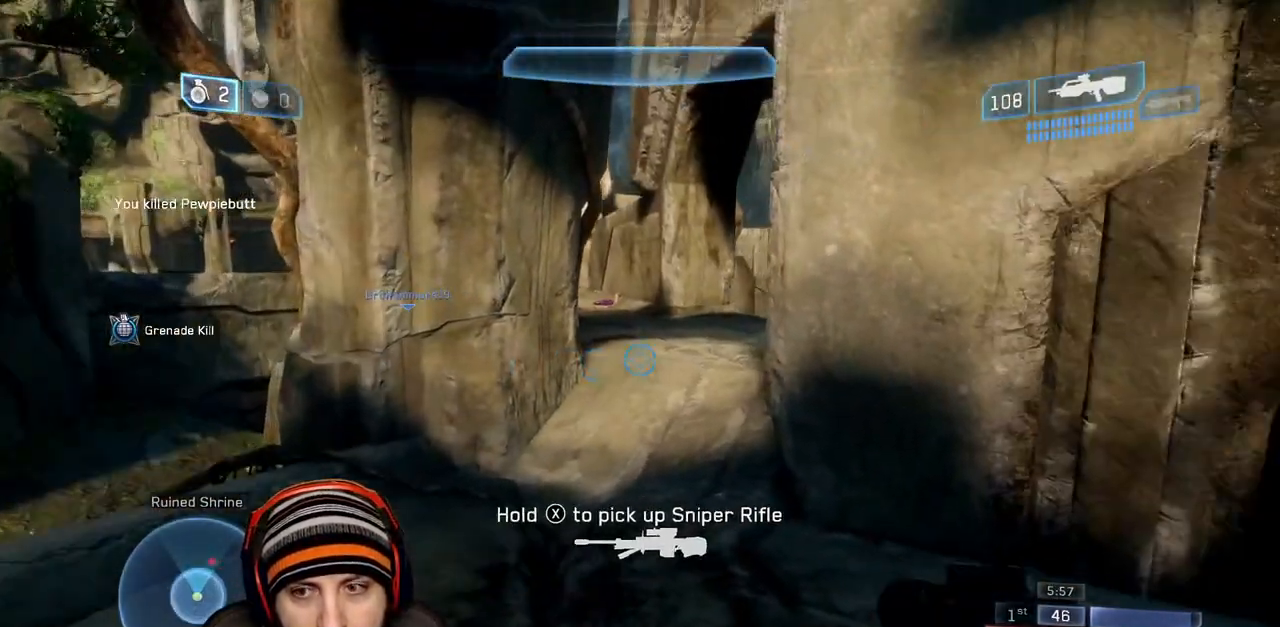
{"buttons": ["R3"], "left_stick": "up-left", "right_stick": "center", "events": [[50, "right_stick", "up"], [133, "right_stick", "center"], [200, "left_stick", "up-left"], [217, "X", "up"], [283, "left_stick", "right"], [300, "right_stick", "up"], [467, "R3", "down"], [467, "left_stick", "up-left"], [500, "right_stick", "center"]]}
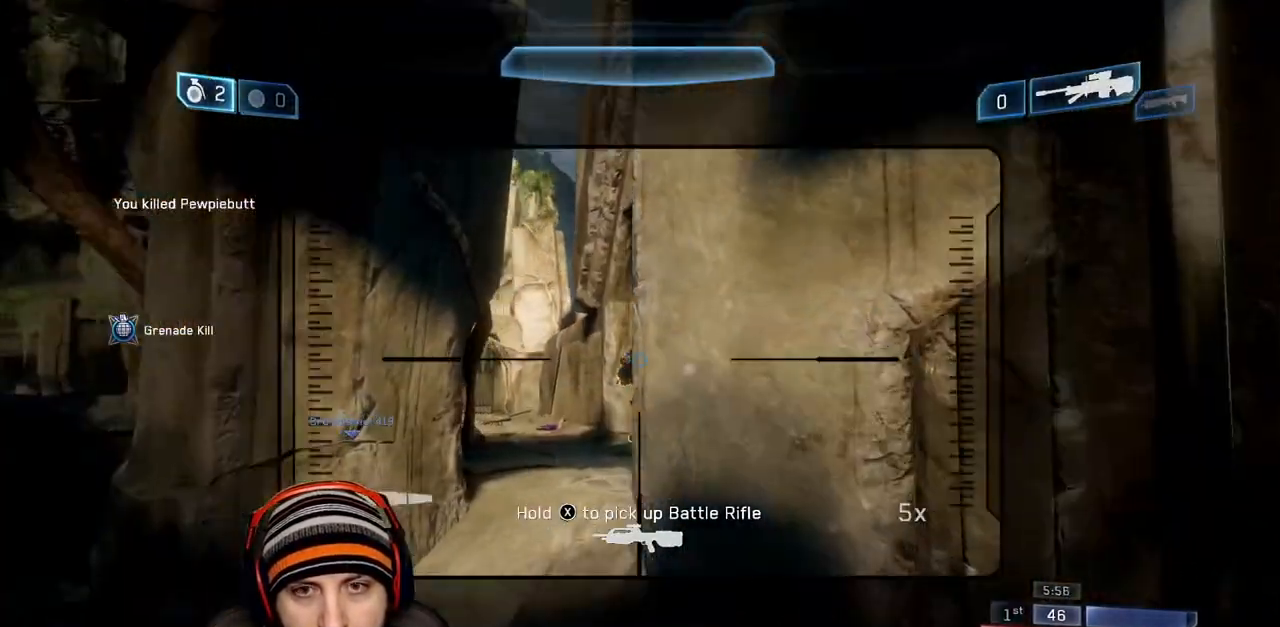
{"buttons": ["Y", "R2"], "left_stick": "right", "right_stick": "right", "events": [[50, "R3", "up"], [50, "right_stick", "left"], [150, "right_stick", "up"], [217, "right_stick", "center"], [267, "right_stick", "up-left"], [333, "left_stick", "right"], [350, "R2", "down"], [417, "right_stick", "right"], [483, "Y", "down"]]}
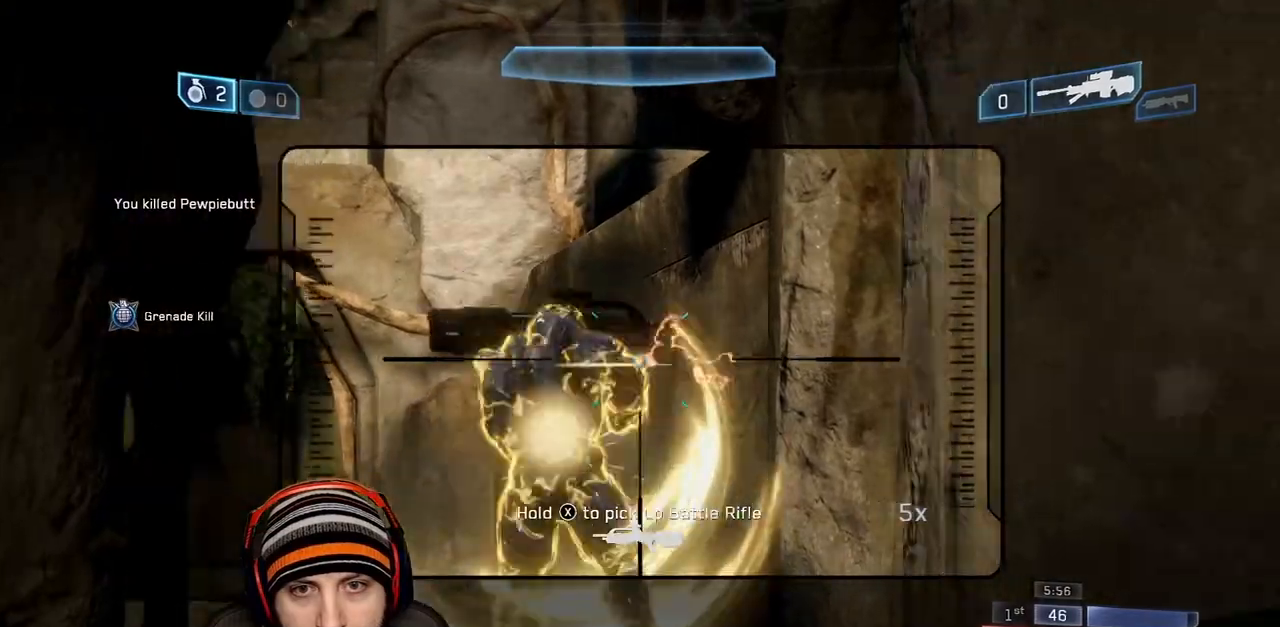
{"buttons": [], "left_stick": "right", "right_stick": "right", "events": [[17, "R2", "up"], [17, "right_stick", "center"], [50, "Y", "up"], [50, "left_stick", "up"], [183, "left_stick", "down-right"], [233, "Y", "down"], [233, "right_stick", "right"], [317, "Y", "up"], [483, "left_stick", "right"]]}
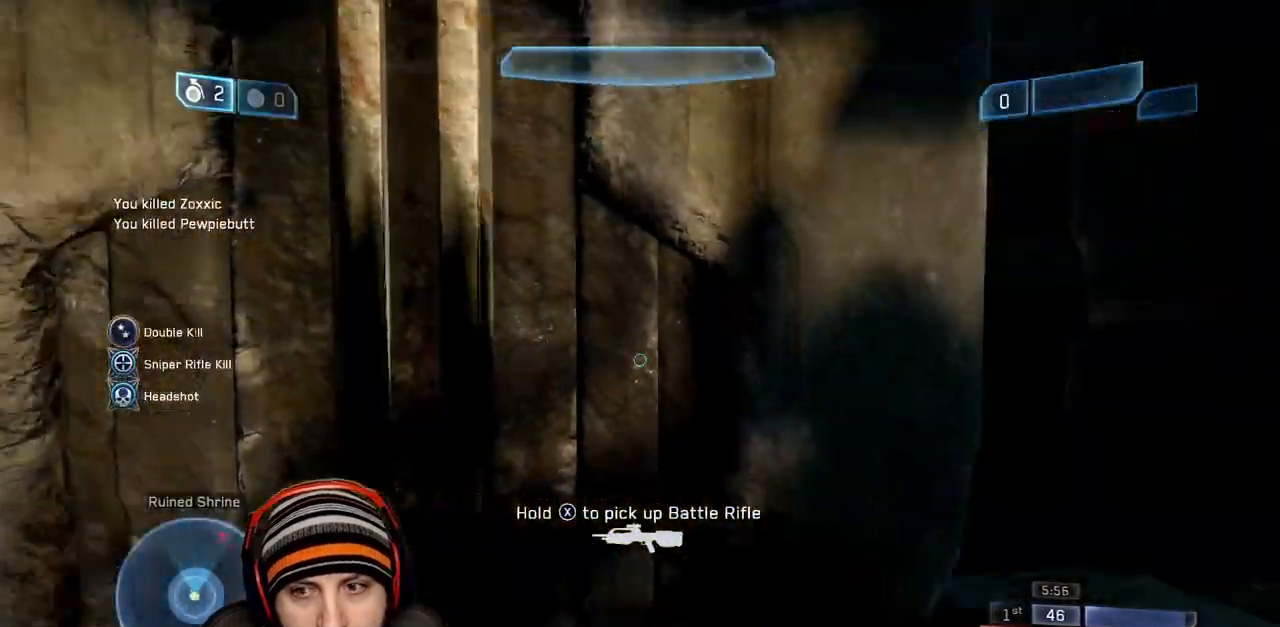
{"buttons": [], "left_stick": "up", "right_stick": "up-left", "events": [[100, "left_stick", "up-right"], [100, "right_stick", "center"], [300, "R3", "down"], [300, "right_stick", "up-left"], [367, "R3", "up"], [383, "left_stick", "up"]]}
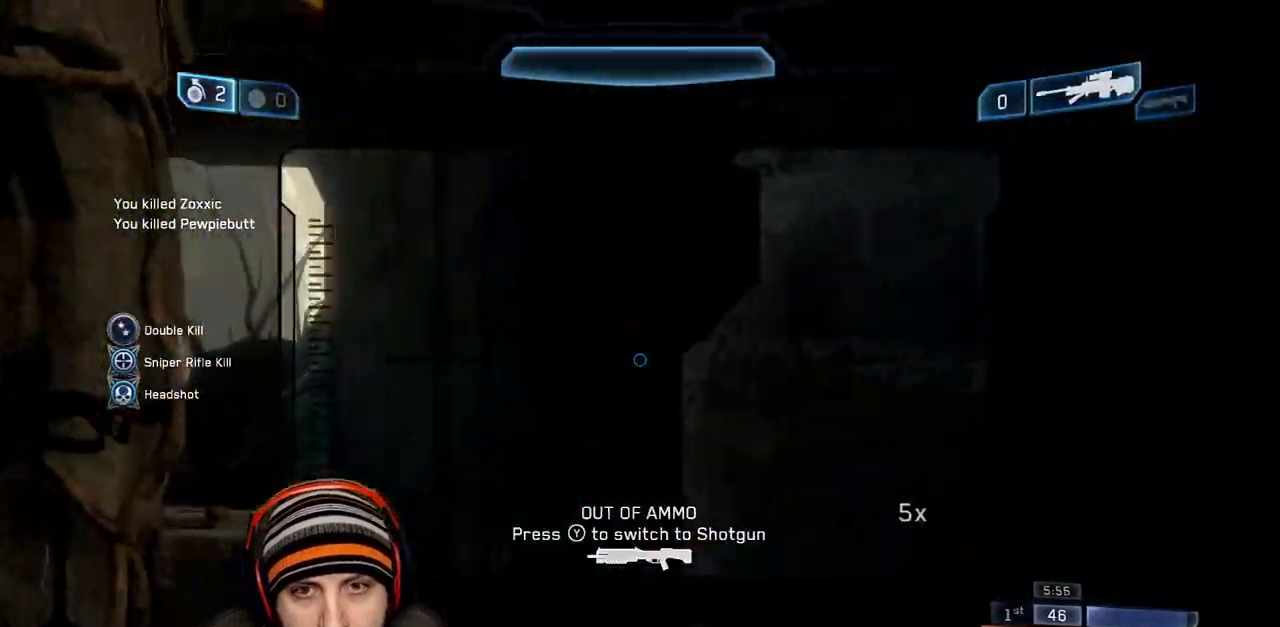
{"buttons": [], "left_stick": "up-right", "right_stick": "down-right", "events": [[17, "right_stick", "center"], [50, "Y", "down"], [50, "left_stick", "up-right"], [83, "right_stick", "right"], [133, "Y", "up"], [200, "Y", "down"], [283, "Y", "up"], [367, "right_stick", "down-right"]]}
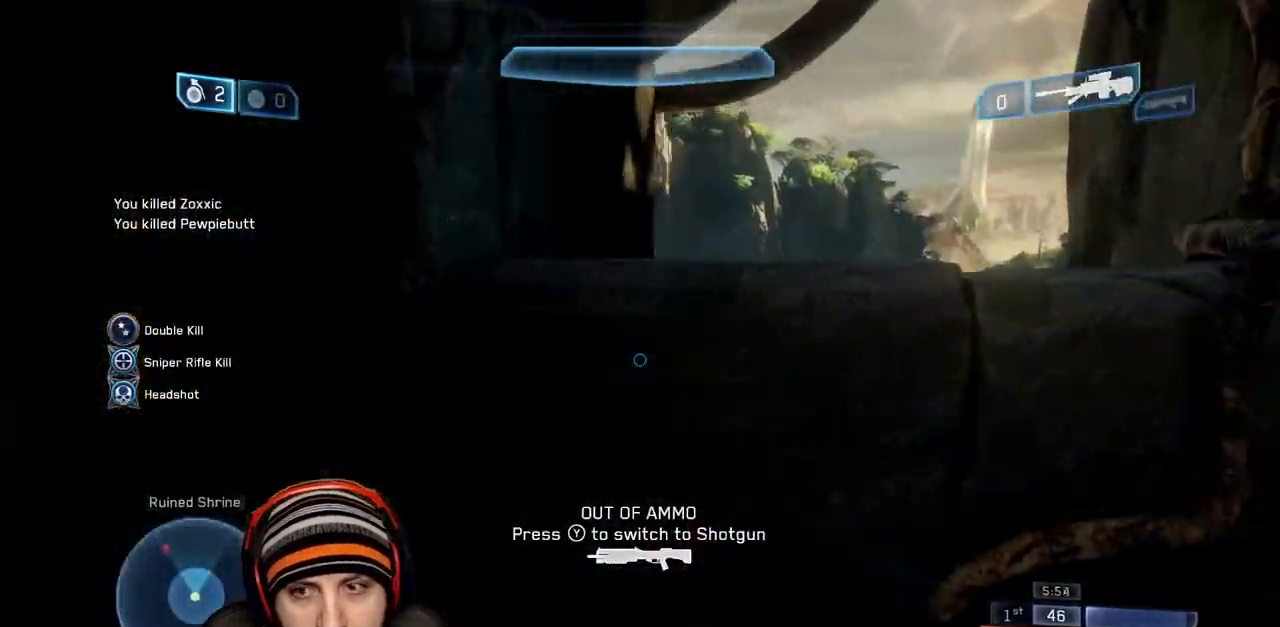
{"buttons": [], "left_stick": "up-right", "right_stick": "down-left", "events": [[83, "right_stick", "down-left"], [117, "A", "down"], [267, "A", "up"]]}
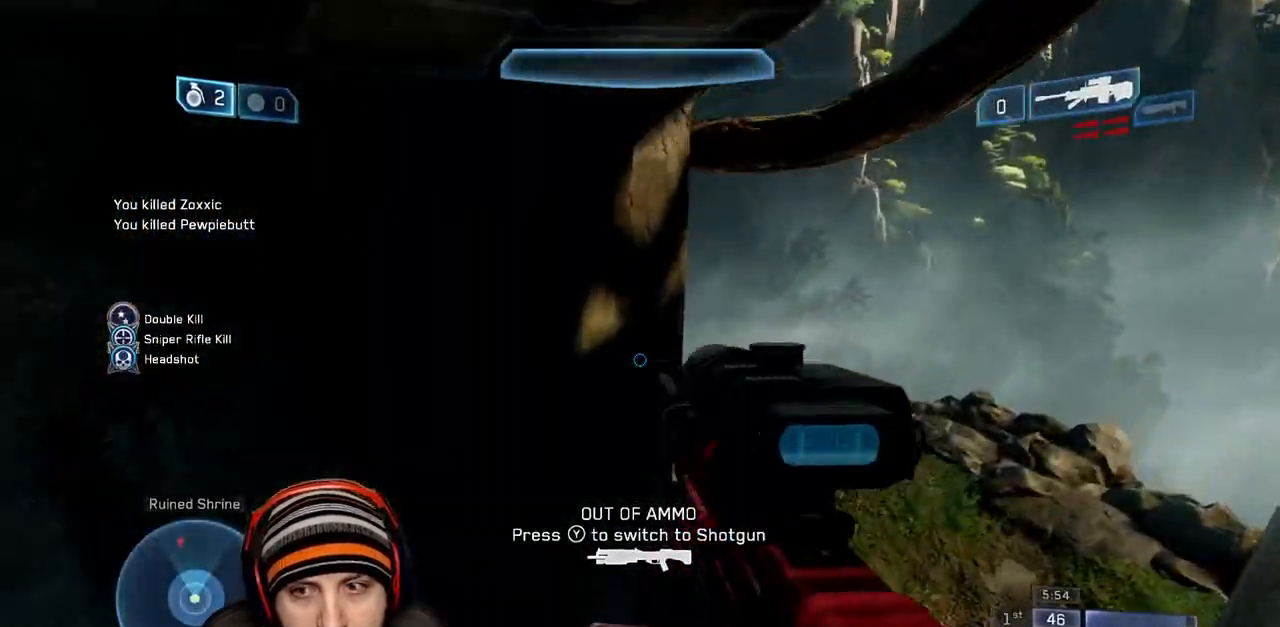
{"buttons": [], "left_stick": "up-right", "right_stick": "left", "events": [[200, "right_stick", "left"]]}
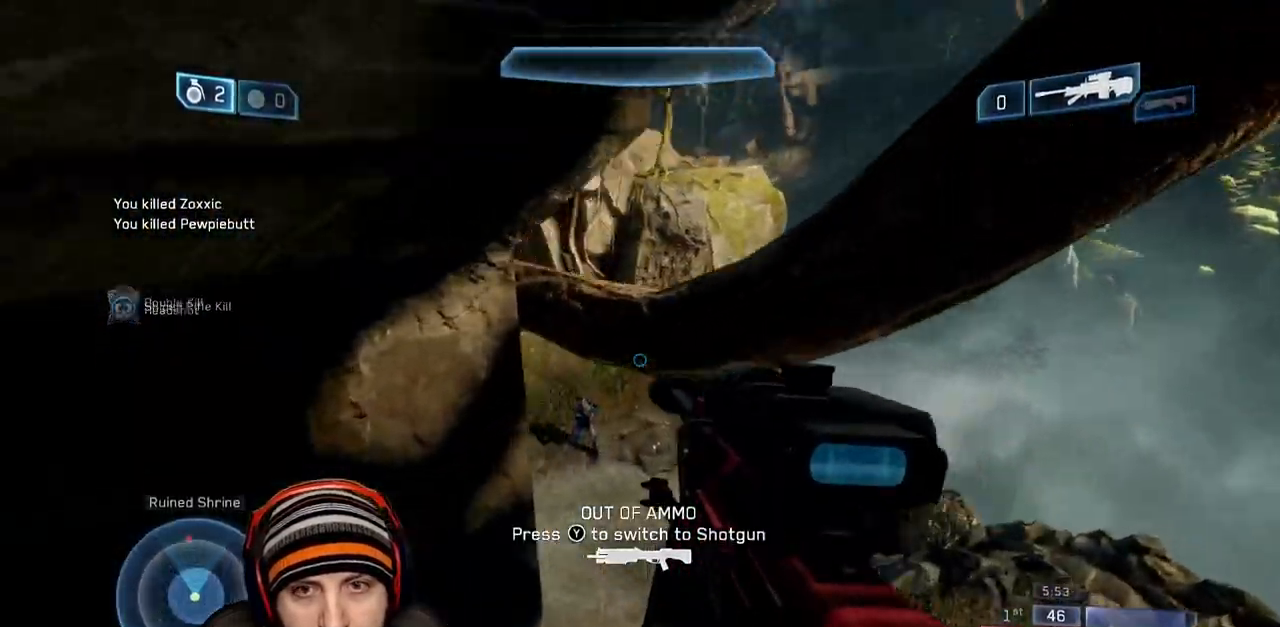
{"buttons": [], "left_stick": "up-right", "right_stick": "left", "events": [[233, "right_stick", "center"], [400, "right_stick", "left"]]}
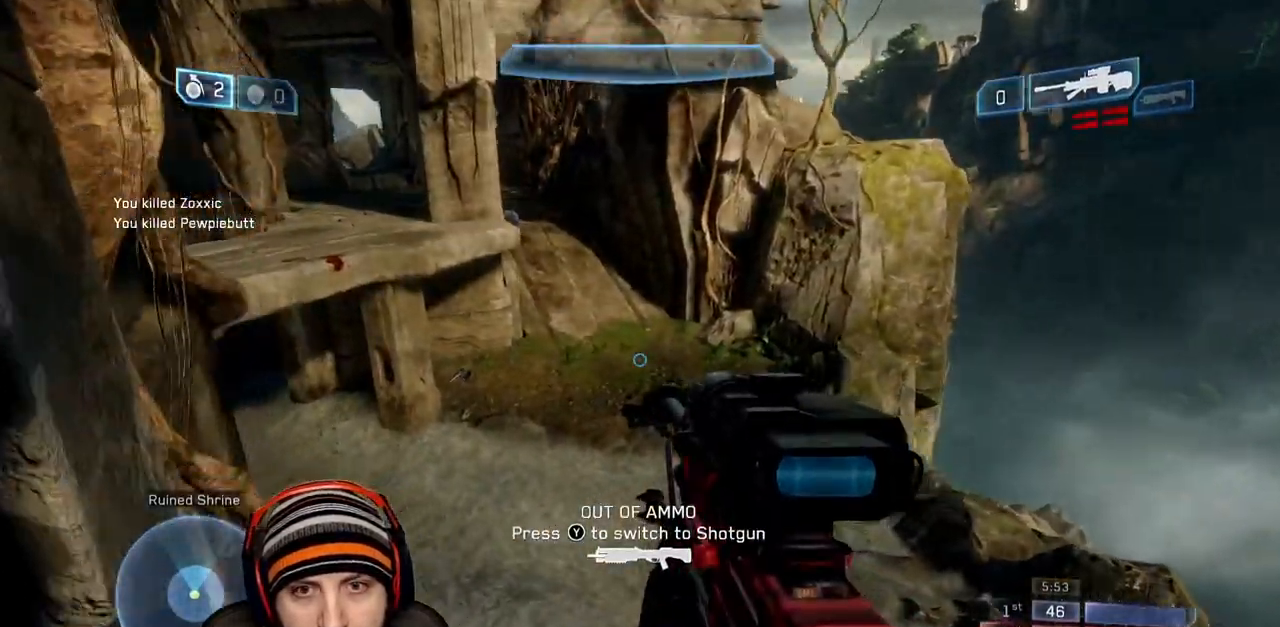
{"buttons": [], "left_stick": "up", "right_stick": "up", "events": [[17, "right_stick", "up-left"], [83, "Y", "down"], [150, "Y", "up"], [450, "right_stick", "up"], [500, "left_stick", "up"]]}
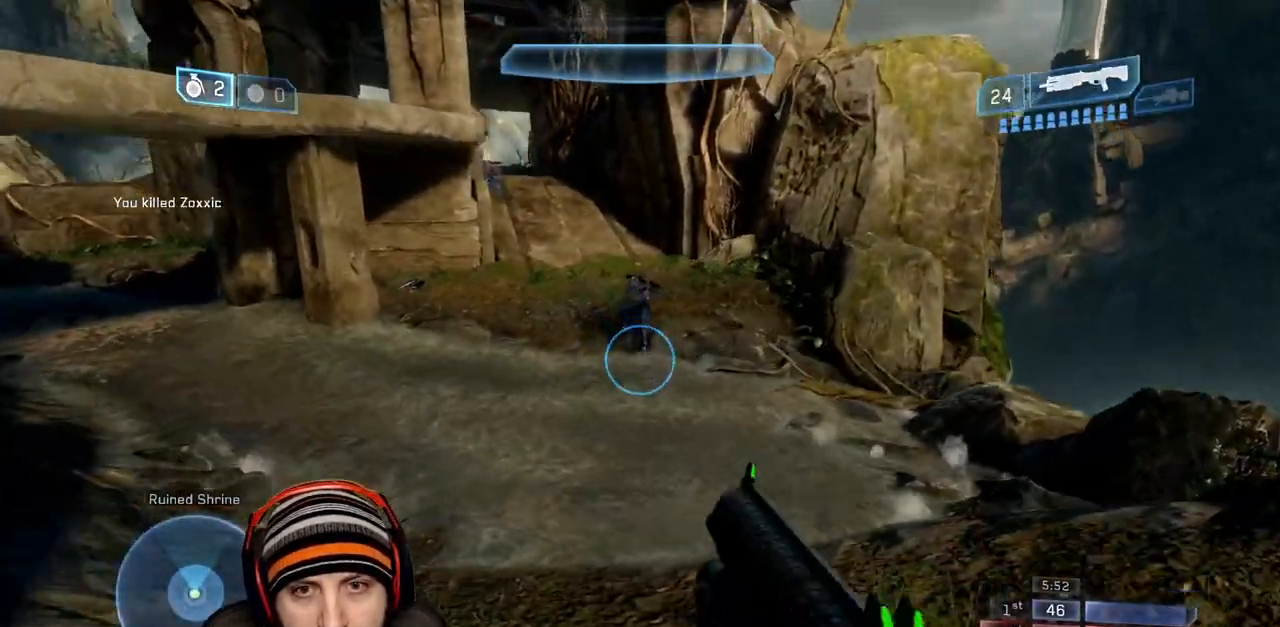
{"buttons": ["R2"], "left_stick": "up-left", "right_stick": "right", "events": [[283, "right_stick", "up-left"], [317, "left_stick", "up-left"], [400, "R2", "down"], [400, "Y", "down"], [417, "right_stick", "up-right"], [483, "Y", "up"], [483, "right_stick", "right"]]}